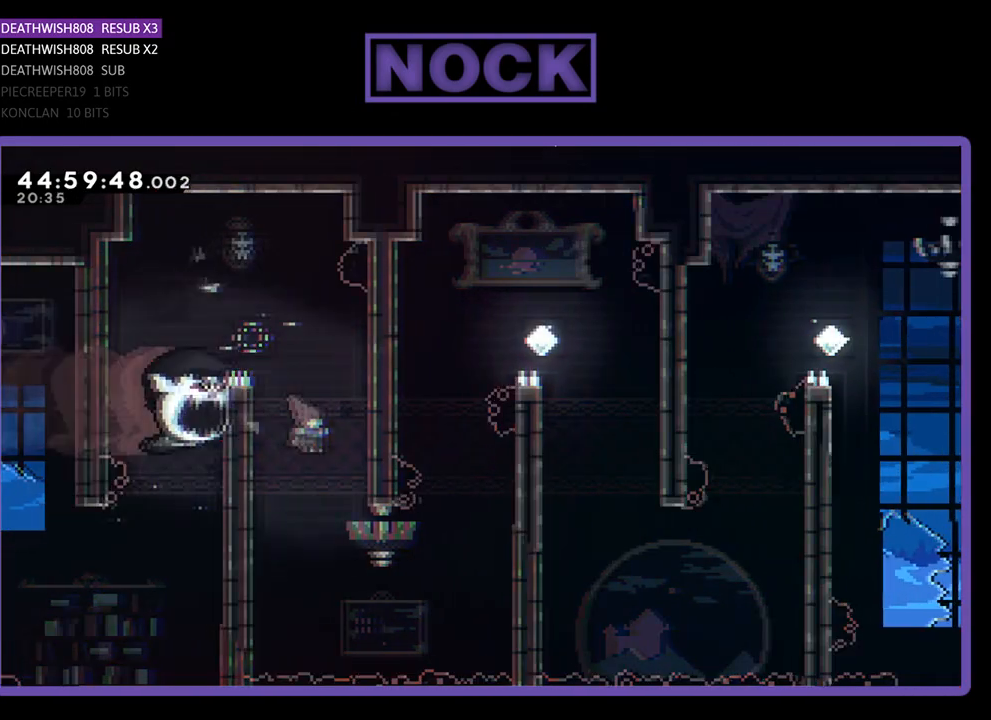
Gameplay with a controller (PlayStation layout); each line is a JSON object with the inputs held at the frame after it. "events" lists button and stick changes between this image and that frame as [ms after this image, input, new state], when the widget could be followed in between. Not read: left_stick right_stick.
{"buttons": ["R2", "DPAD_LEFT"], "events": [[33, "DPAD_LEFT", "down"], [233, "DPAD_UP", "down"], [467, "DPAD_UP", "up"]]}
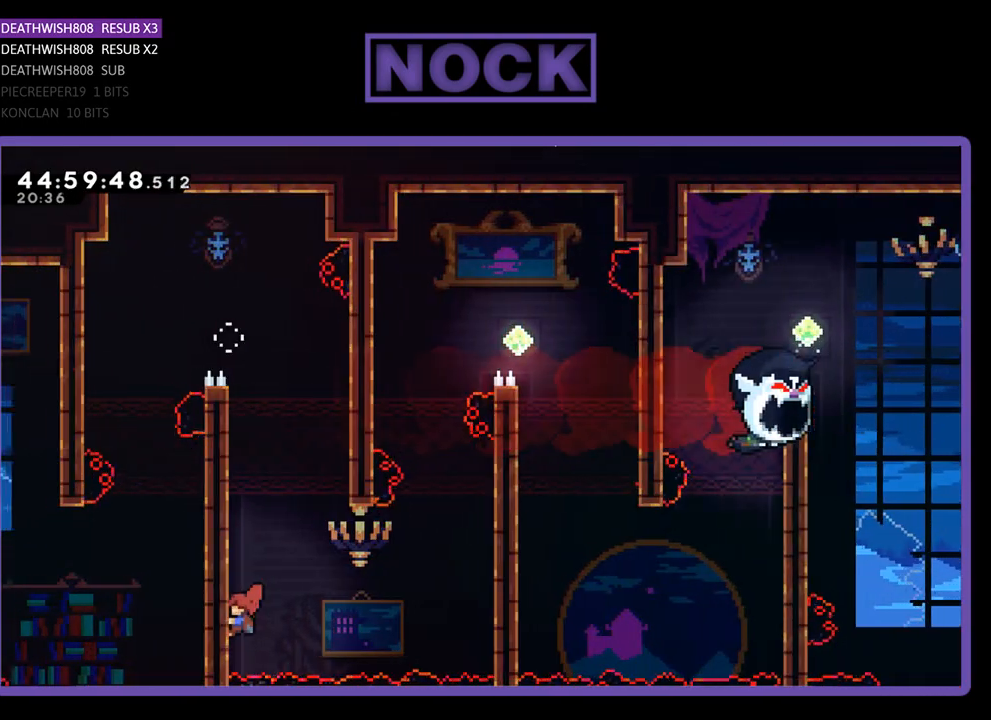
{"buttons": ["CROSS", "R2", "DPAD_RIGHT"], "events": [[133, "DPAD_UP", "down"], [167, "DPAD_LEFT", "up"], [200, "DPAD_RIGHT", "down"], [200, "DPAD_UP", "up"], [300, "CROSS", "down"]]}
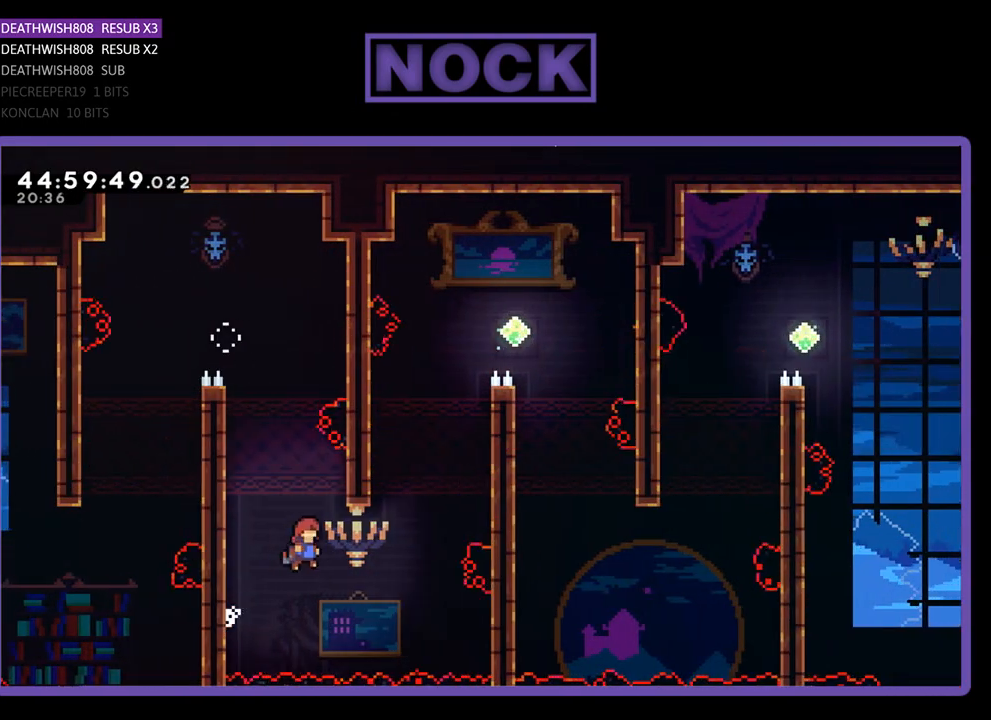
{"buttons": ["CIRCLE", "R2", "DPAD_UP"], "events": [[67, "CROSS", "up"], [233, "CIRCLE", "down"], [300, "DPAD_UP", "down"], [467, "DPAD_RIGHT", "up"]]}
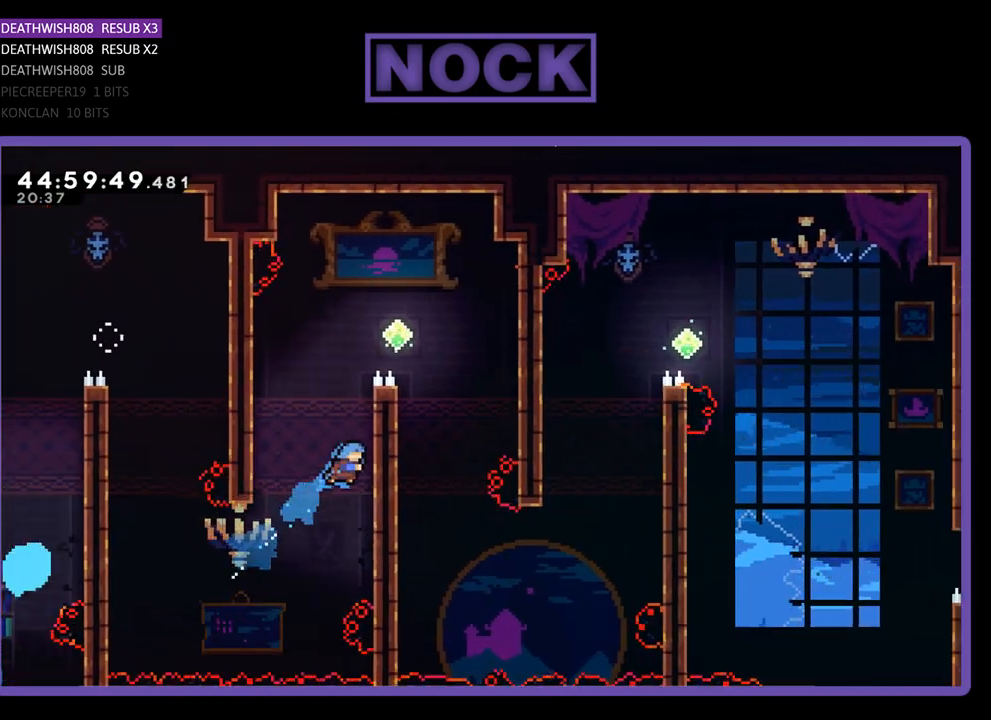
{"buttons": ["CROSS", "R2", "DPAD_RIGHT"], "events": [[33, "CIRCLE", "up"], [133, "CROSS", "down"], [300, "DPAD_RIGHT", "down"], [333, "CROSS", "up"], [500, "CROSS", "down"], [500, "DPAD_UP", "up"]]}
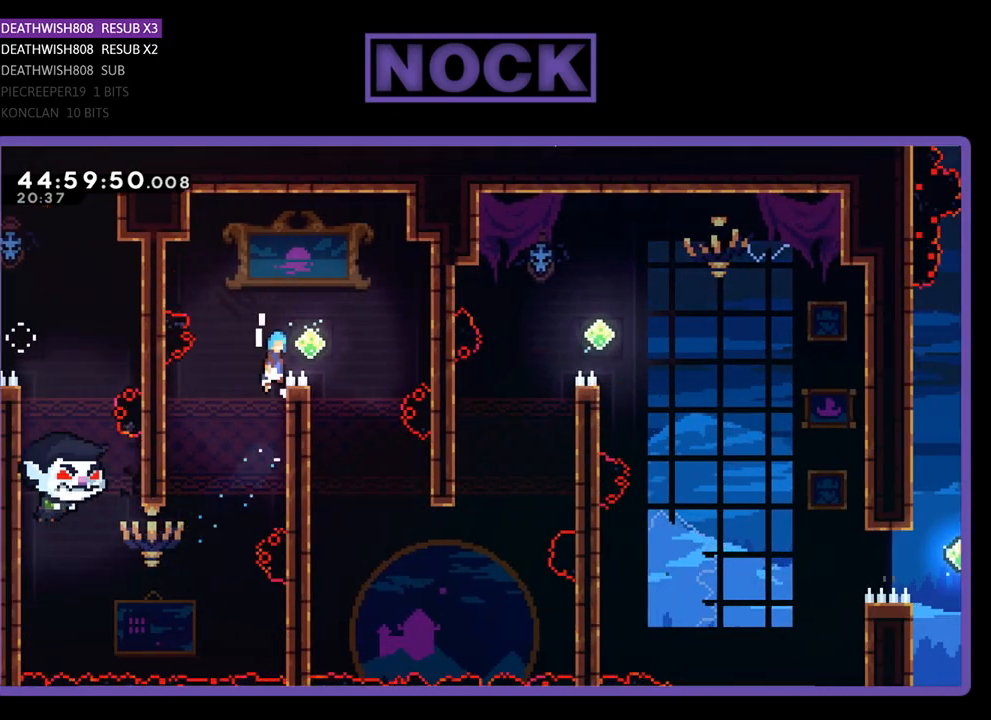
{"buttons": ["R2"], "events": [[267, "CROSS", "up"], [367, "DPAD_RIGHT", "up"]]}
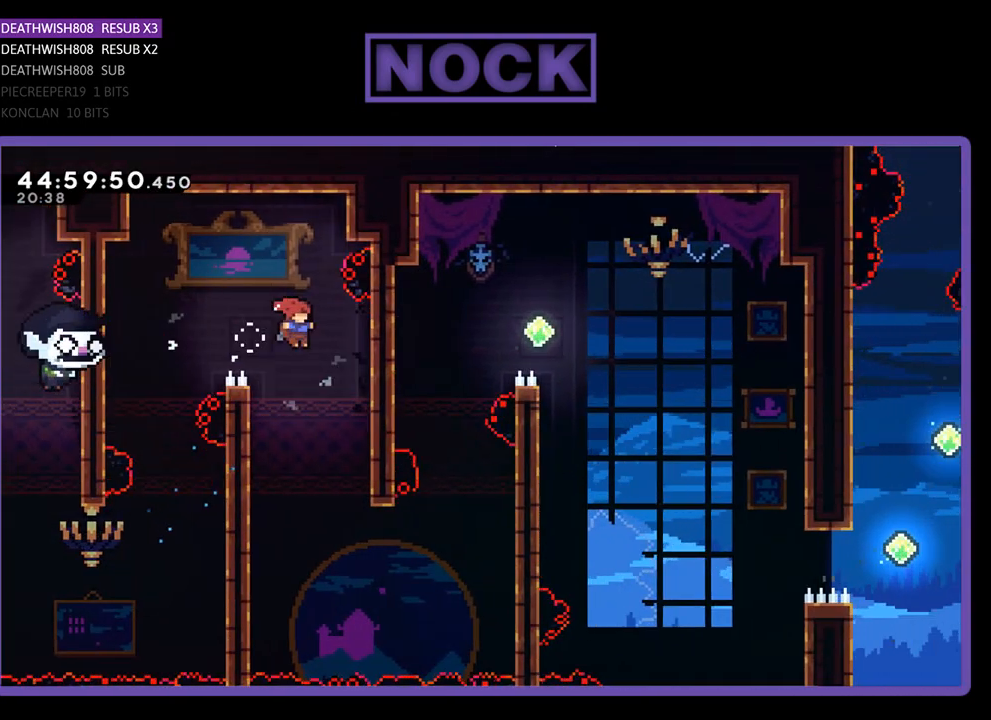
{"buttons": ["R2", "DPAD_DOWN", "DPAD_LEFT"], "events": [[167, "DPAD_LEFT", "down"], [233, "DPAD_DOWN", "down"]]}
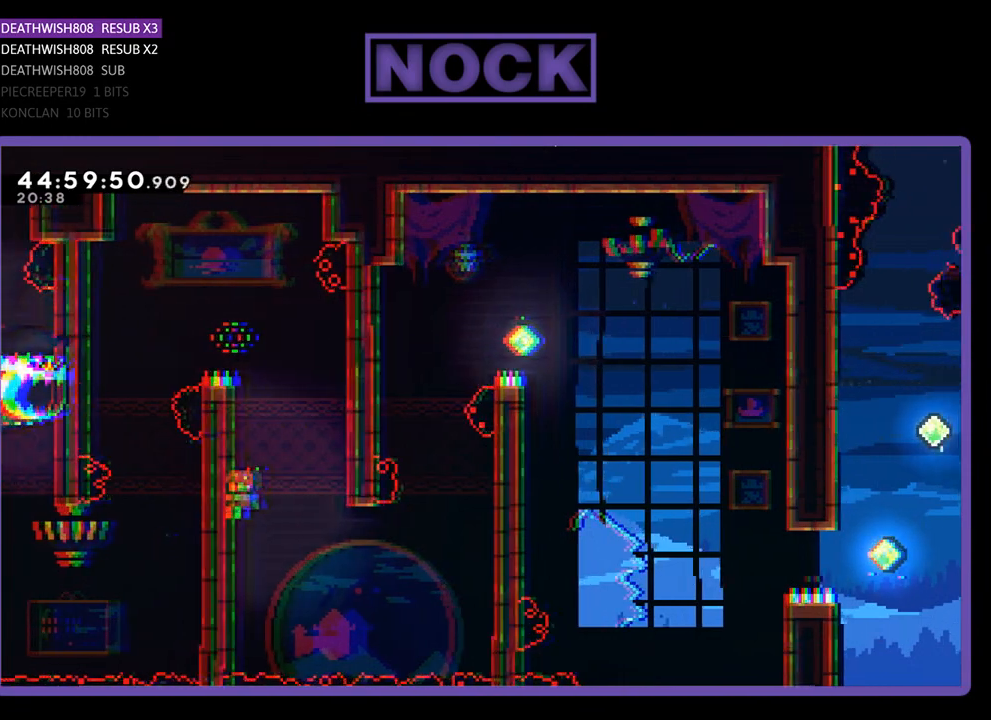
{"buttons": ["R2", "DPAD_DOWN", "DPAD_RIGHT"], "events": [[67, "DPAD_LEFT", "up"], [300, "DPAD_RIGHT", "down"]]}
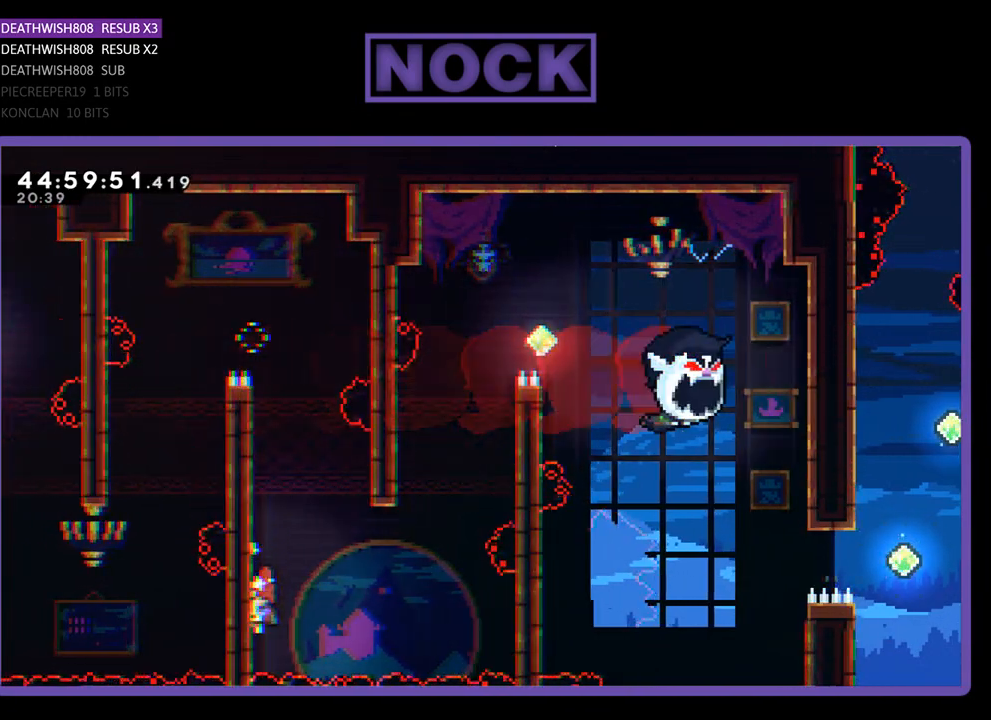
{"buttons": ["R2", "DPAD_UP", "DPAD_RIGHT"], "events": [[67, "CROSS", "down"], [167, "DPAD_DOWN", "up"], [433, "CROSS", "up"], [433, "DPAD_UP", "down"]]}
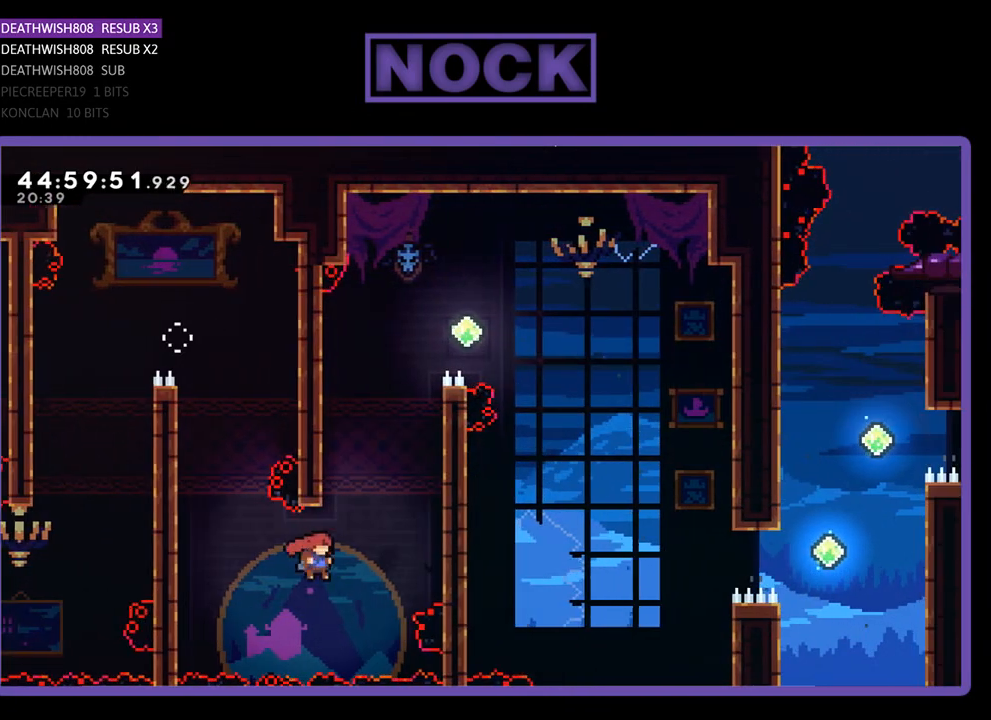
{"buttons": ["CROSS", "R2", "DPAD_UP", "DPAD_RIGHT"], "events": [[33, "CIRCLE", "down"], [367, "CIRCLE", "up"], [467, "CROSS", "down"]]}
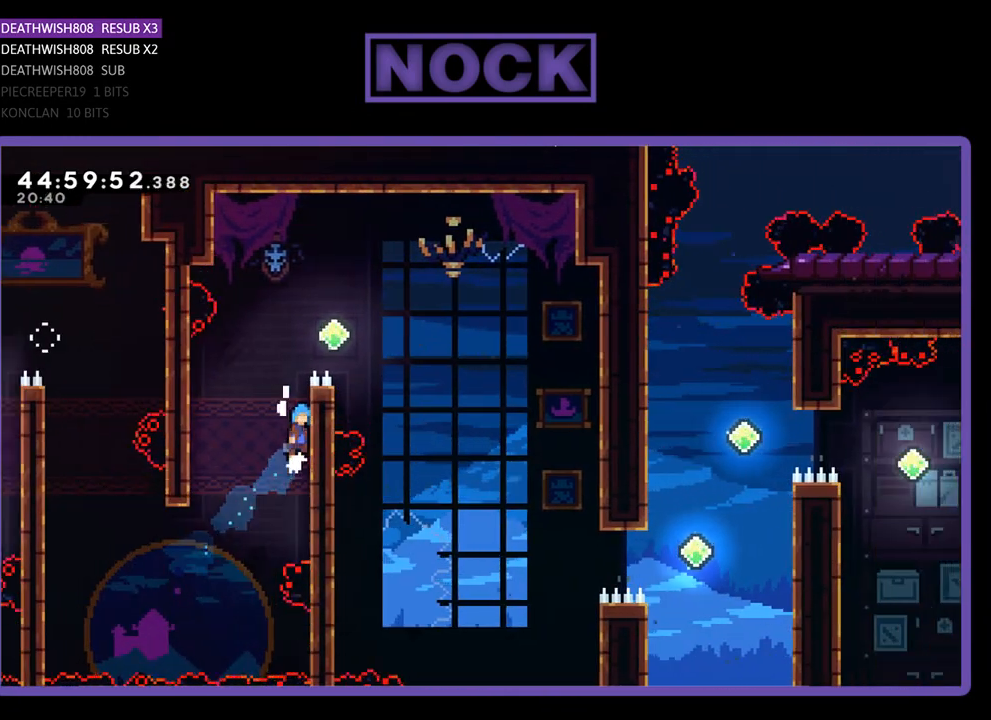
{"buttons": ["CROSS", "R2", "DPAD_RIGHT"], "events": [[200, "CROSS", "up"], [300, "CROSS", "down"], [333, "DPAD_UP", "up"]]}
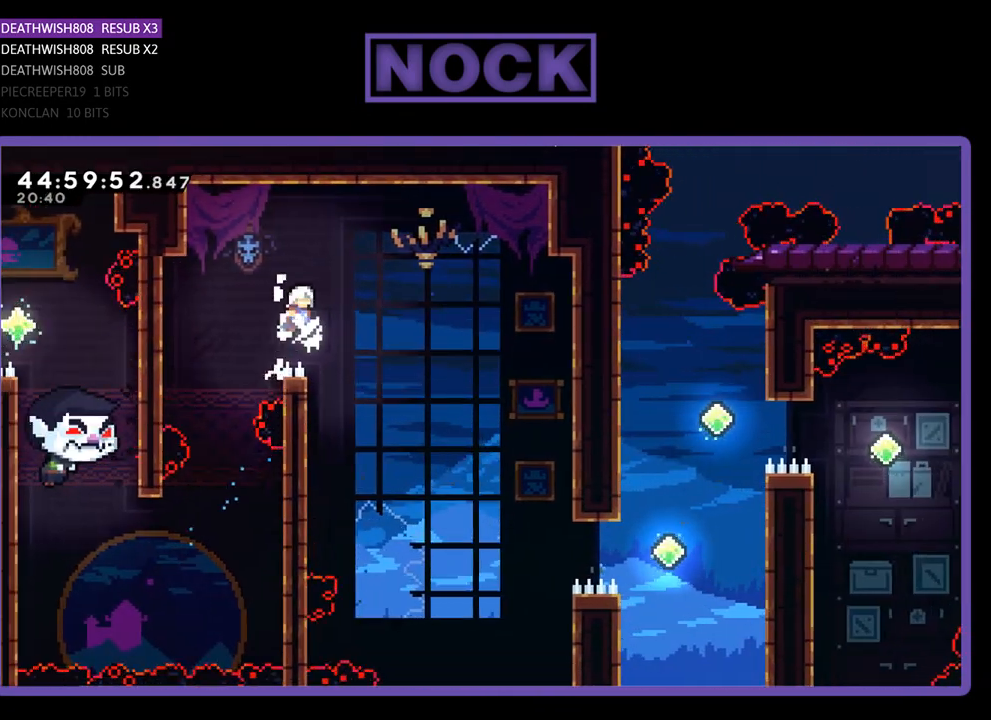
{"buttons": ["R2", "DPAD_RIGHT"], "events": [[433, "CROSS", "up"]]}
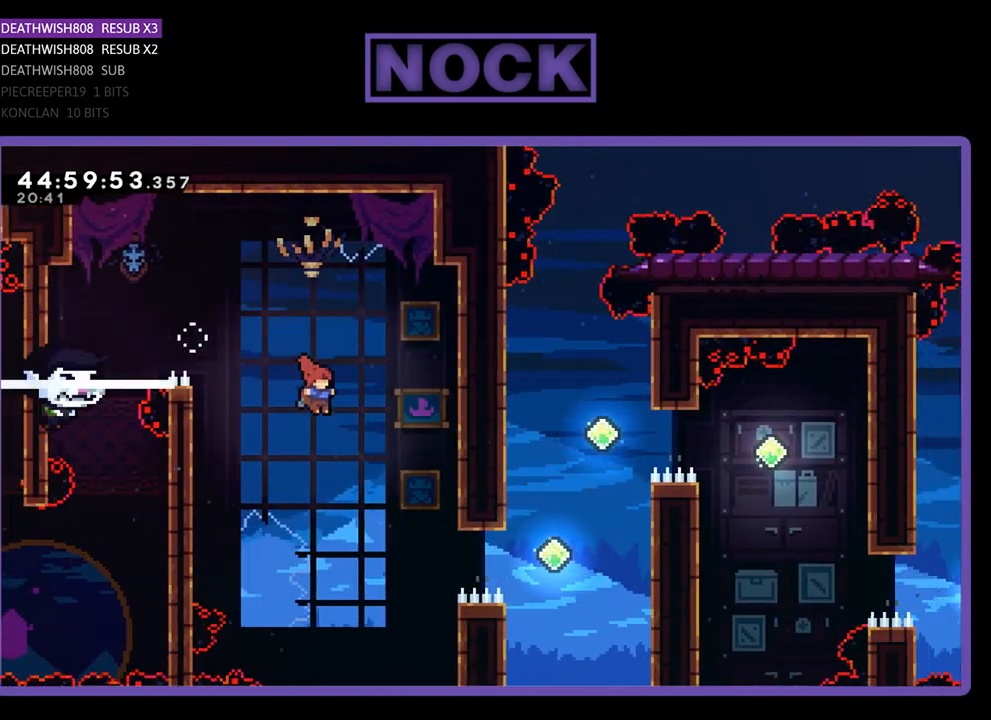
{"buttons": ["CIRCLE", "R2", "DPAD_RIGHT"], "events": [[367, "CIRCLE", "down"]]}
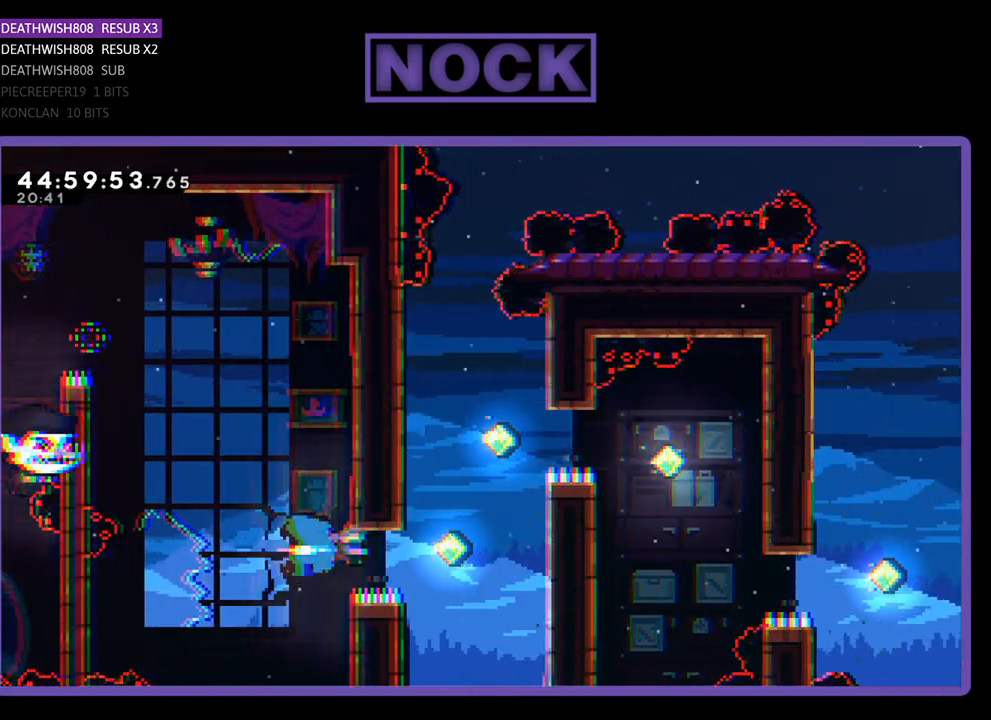
{"buttons": ["R2", "DPAD_RIGHT"], "events": [[500, "CIRCLE", "up"]]}
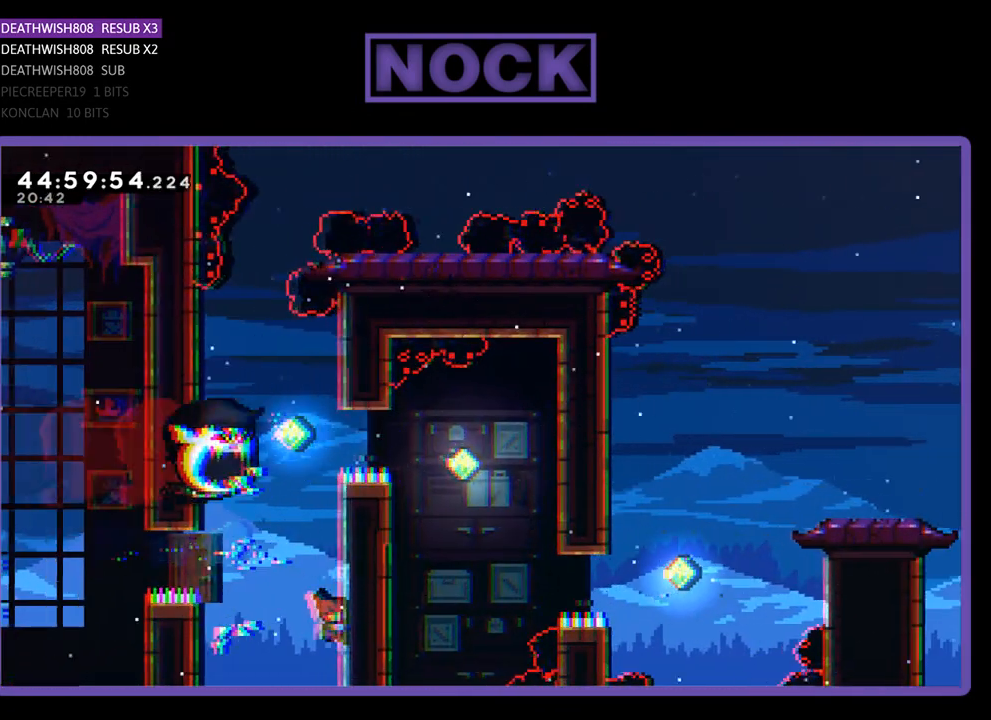
{"buttons": ["R2", "DPAD_UP"], "events": [[67, "DPAD_UP", "down"], [233, "DPAD_RIGHT", "up"]]}
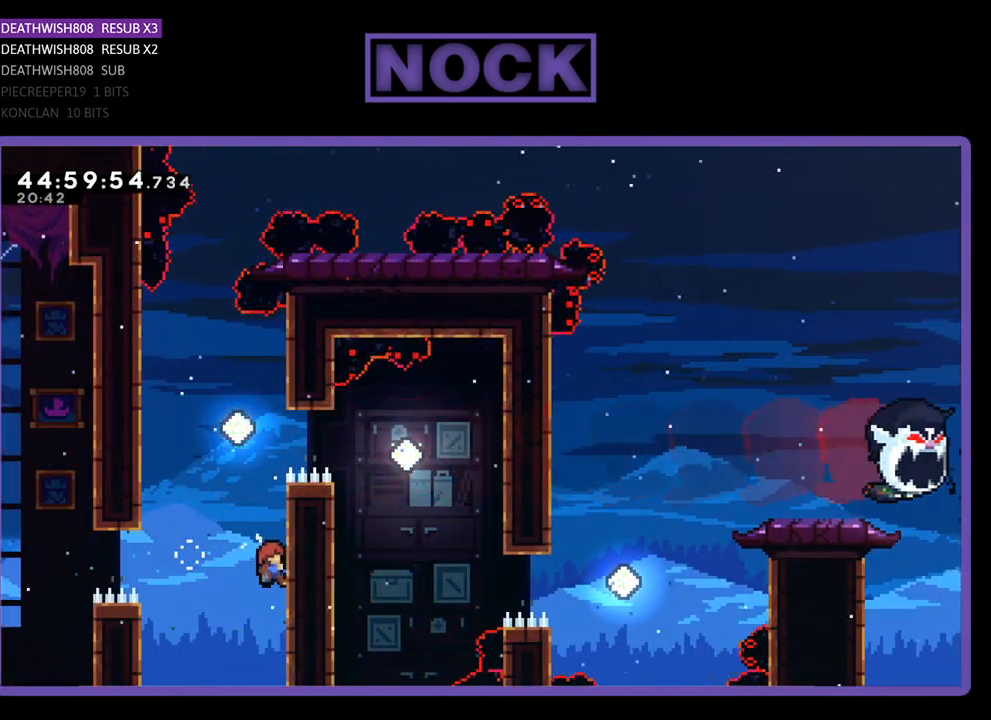
{"buttons": ["R2", "DPAD_UP"], "events": []}
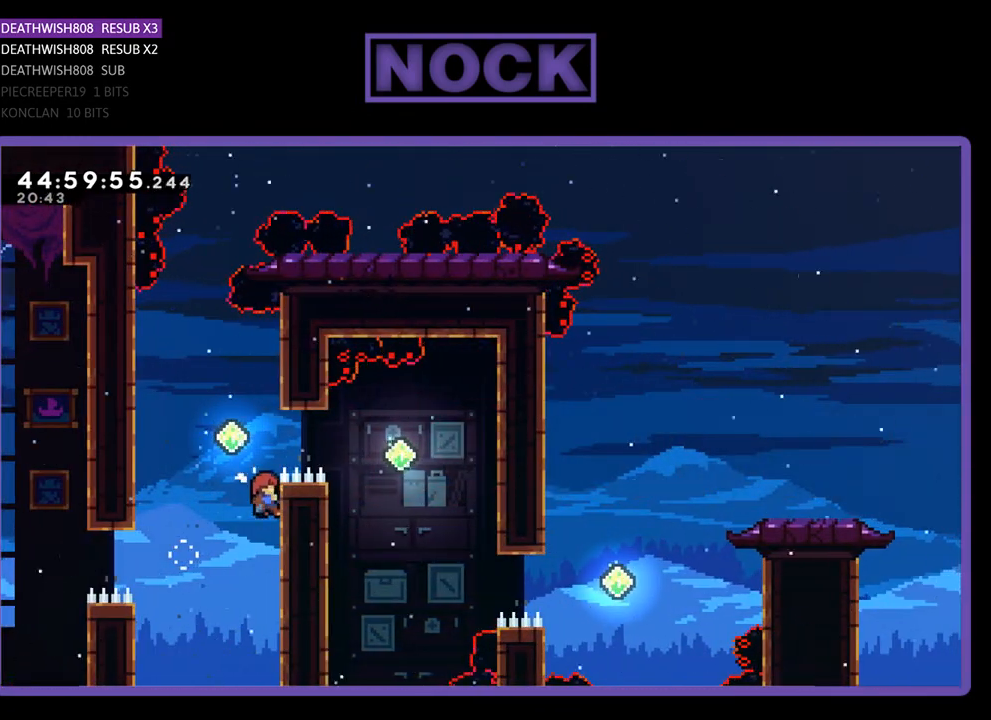
{"buttons": ["CROSS", "R2"], "events": [[100, "DPAD_UP", "up"], [300, "CROSS", "down"], [300, "DPAD_LEFT", "down"], [433, "DPAD_UP", "down"], [467, "DPAD_LEFT", "up"], [500, "DPAD_UP", "up"]]}
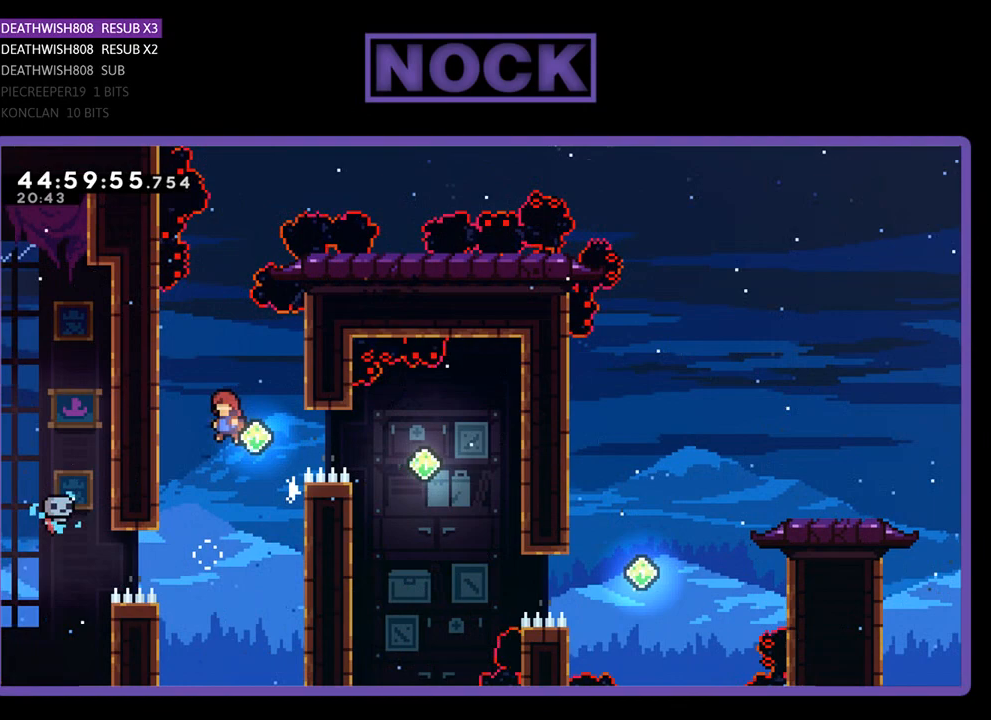
{"buttons": ["CIRCLE", "R2", "DPAD_RIGHT"], "events": [[33, "CROSS", "up"], [33, "DPAD_RIGHT", "down"], [233, "CIRCLE", "down"]]}
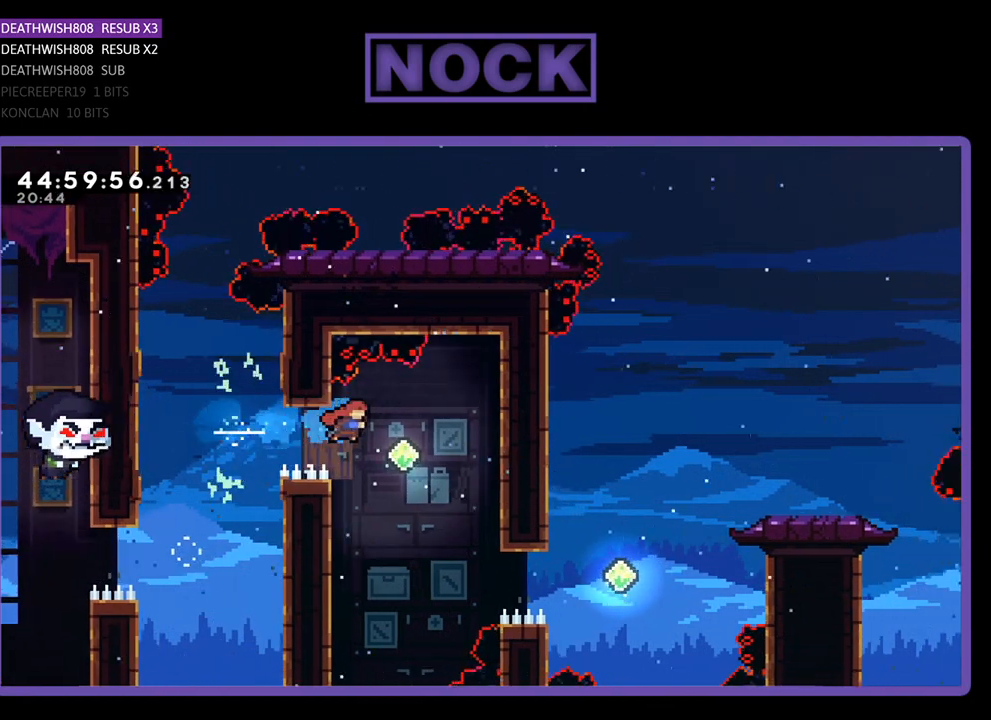
{"buttons": ["CIRCLE", "R2", "DPAD_RIGHT"], "events": [[100, "CIRCLE", "up"], [467, "CIRCLE", "down"]]}
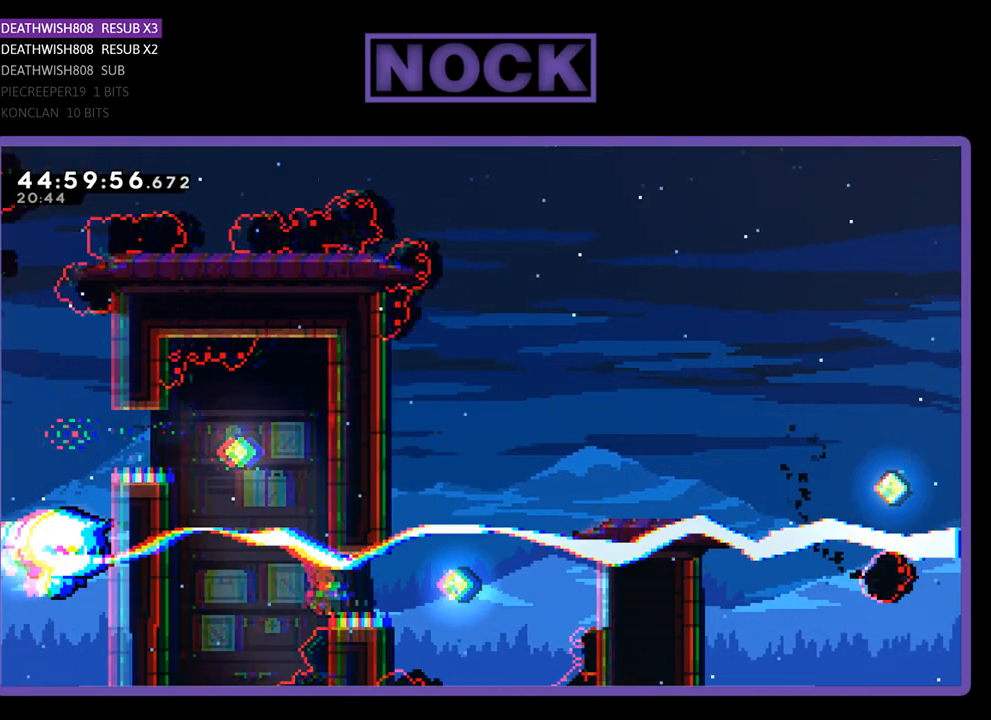
{"buttons": ["R2", "DPAD_UP", "DPAD_RIGHT"], "events": [[133, "DPAD_UP", "down"], [233, "CIRCLE", "up"], [300, "CIRCLE", "down"], [467, "CIRCLE", "up"]]}
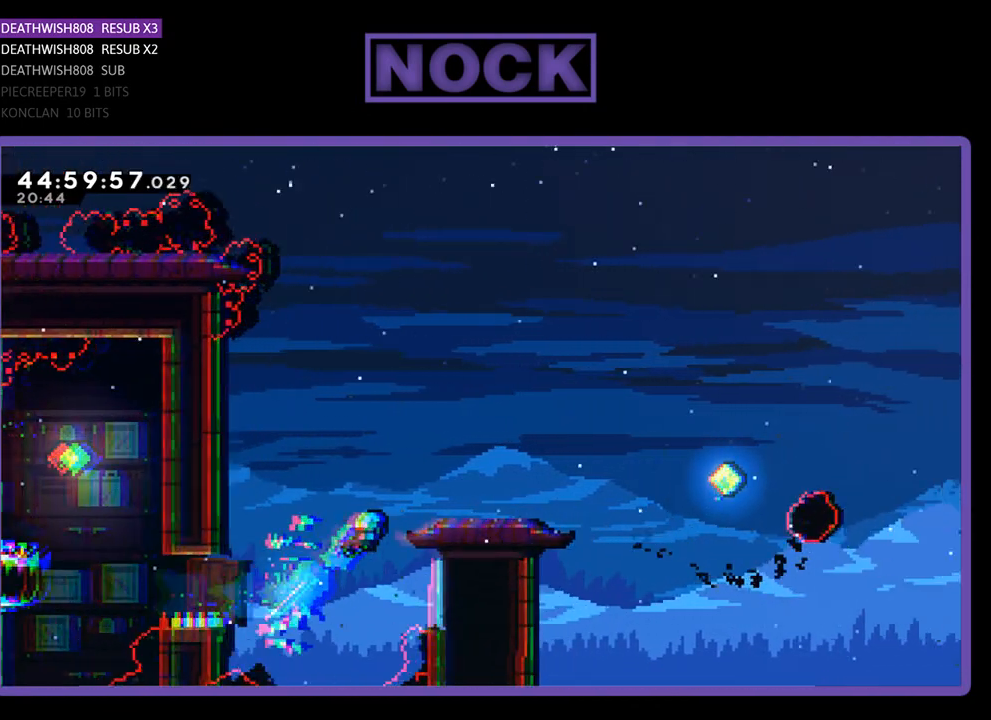
{"buttons": ["CROSS", "R2"], "events": [[67, "CIRCLE", "down"], [267, "CIRCLE", "up"], [267, "DPAD_UP", "up"], [400, "DPAD_RIGHT", "up"], [433, "CROSS", "down"]]}
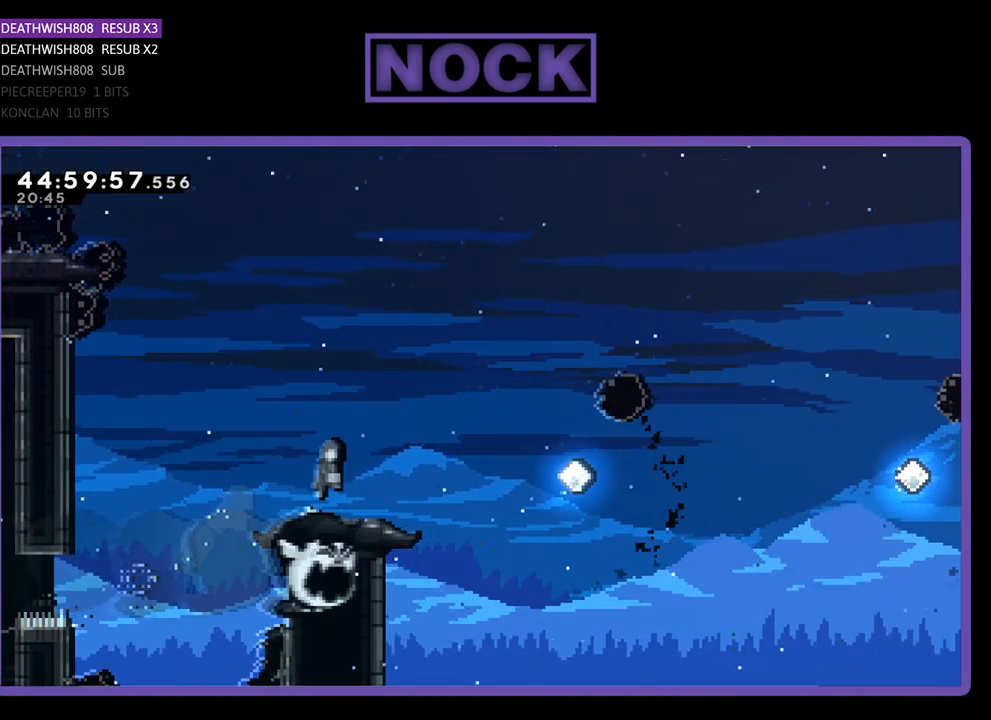
{"buttons": ["R2"], "events": [[100, "CROSS", "up"]]}
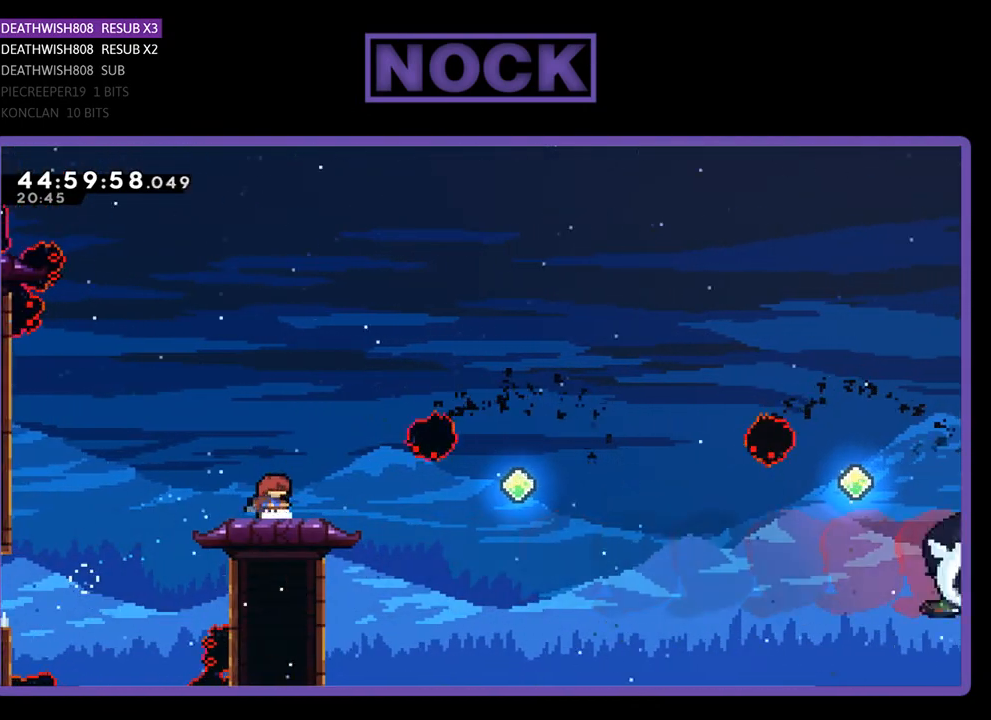
{"buttons": ["CROSS", "R2", "DPAD_RIGHT"], "events": [[167, "DPAD_RIGHT", "down"], [400, "CROSS", "down"]]}
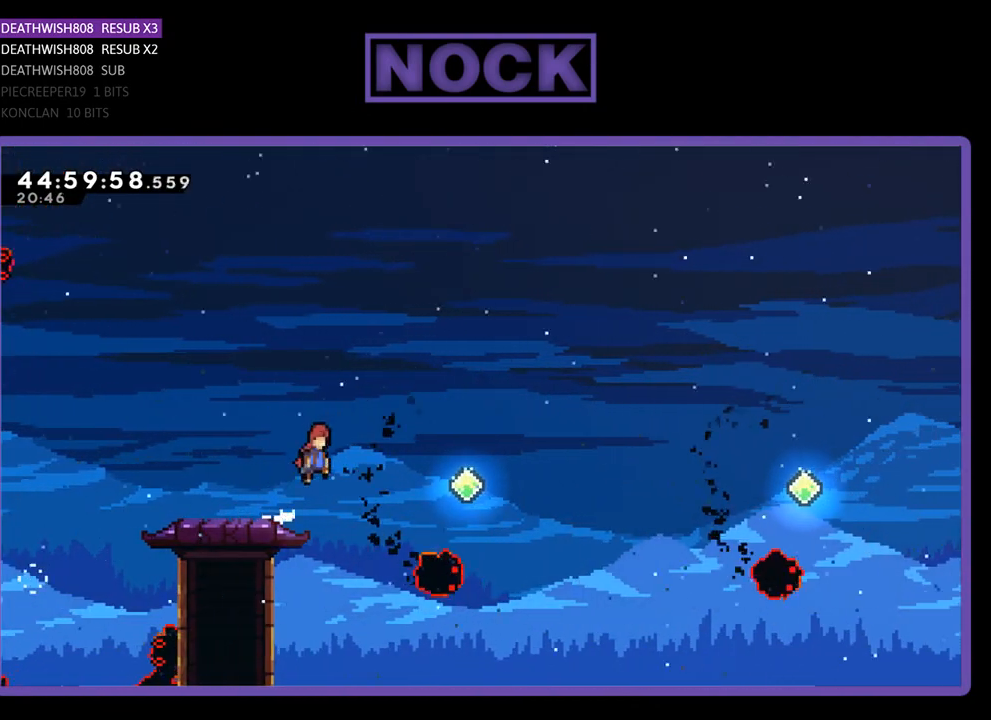
{"buttons": ["CIRCLE", "R2", "DPAD_UP", "DPAD_RIGHT"], "events": [[267, "DPAD_UP", "down"], [400, "CROSS", "up"], [500, "CIRCLE", "down"]]}
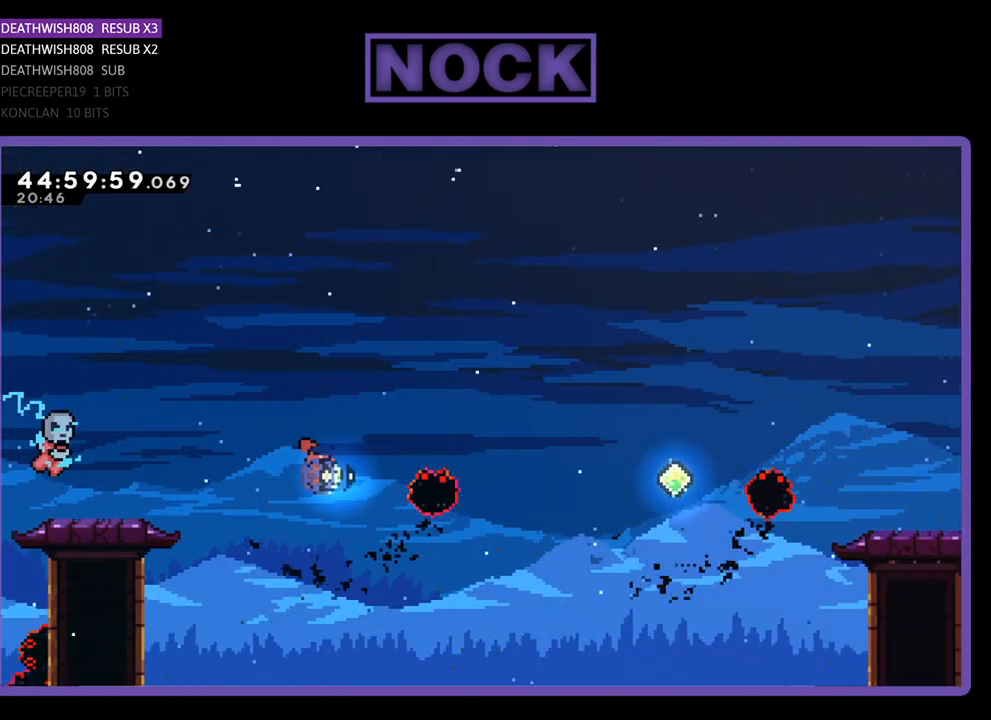
{"buttons": ["R2", "DPAD_RIGHT"], "events": [[133, "DPAD_RIGHT", "up"], [200, "CIRCLE", "up"], [267, "DPAD_LEFT", "down"], [333, "DPAD_LEFT", "up"], [433, "DPAD_RIGHT", "down"], [500, "DPAD_UP", "up"]]}
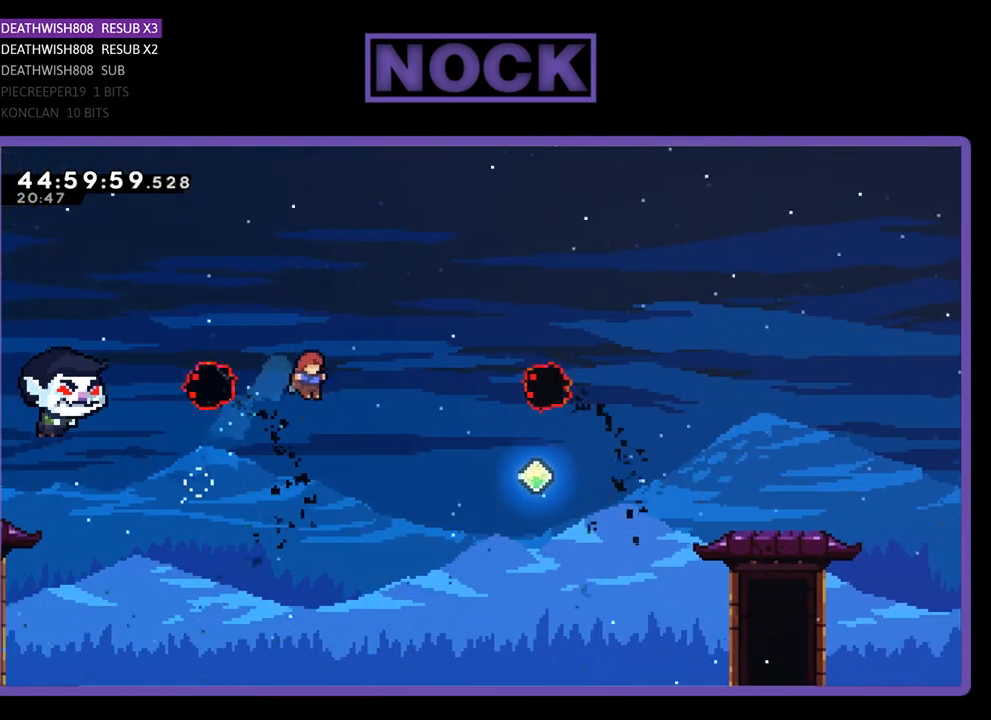
{"buttons": ["CIRCLE", "R2", "DPAD_RIGHT"], "events": [[167, "DPAD_UP", "down"], [300, "CIRCLE", "down"], [433, "DPAD_UP", "up"]]}
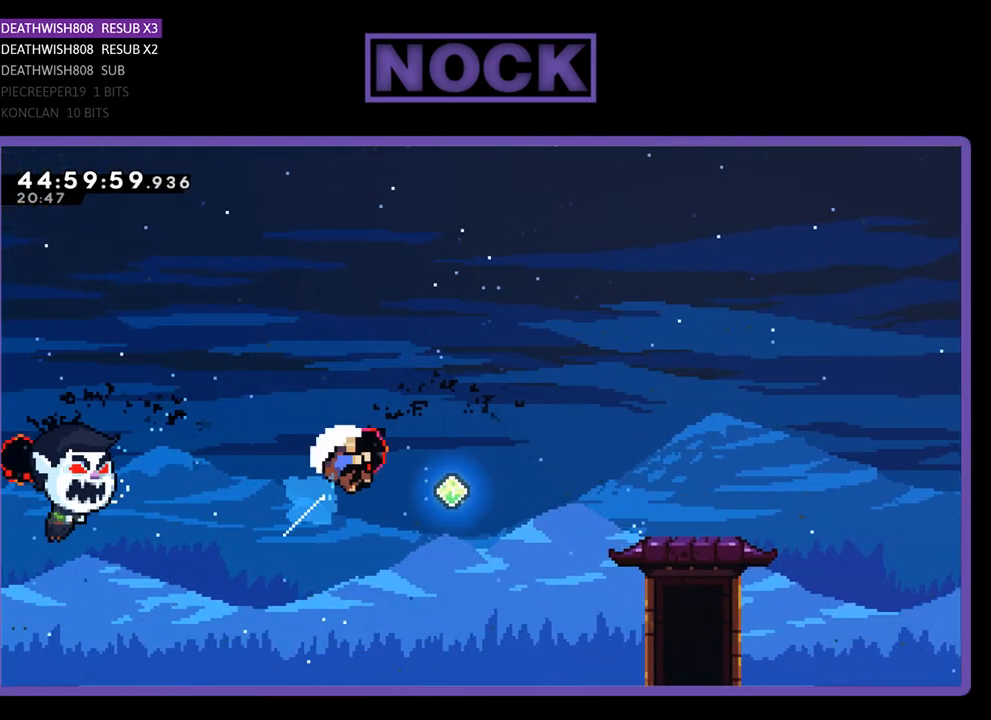
{"buttons": [], "events": [[200, "CIRCLE", "up"], [333, "DPAD_RIGHT", "up"], [333, "R2", "up"]]}
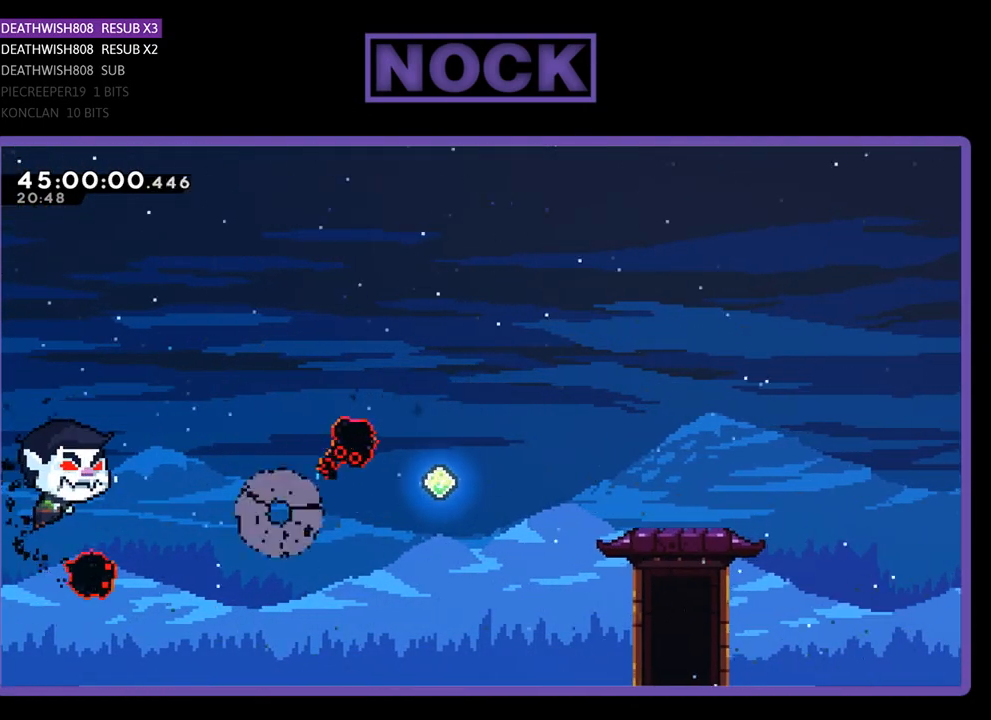
{"buttons": [], "events": []}
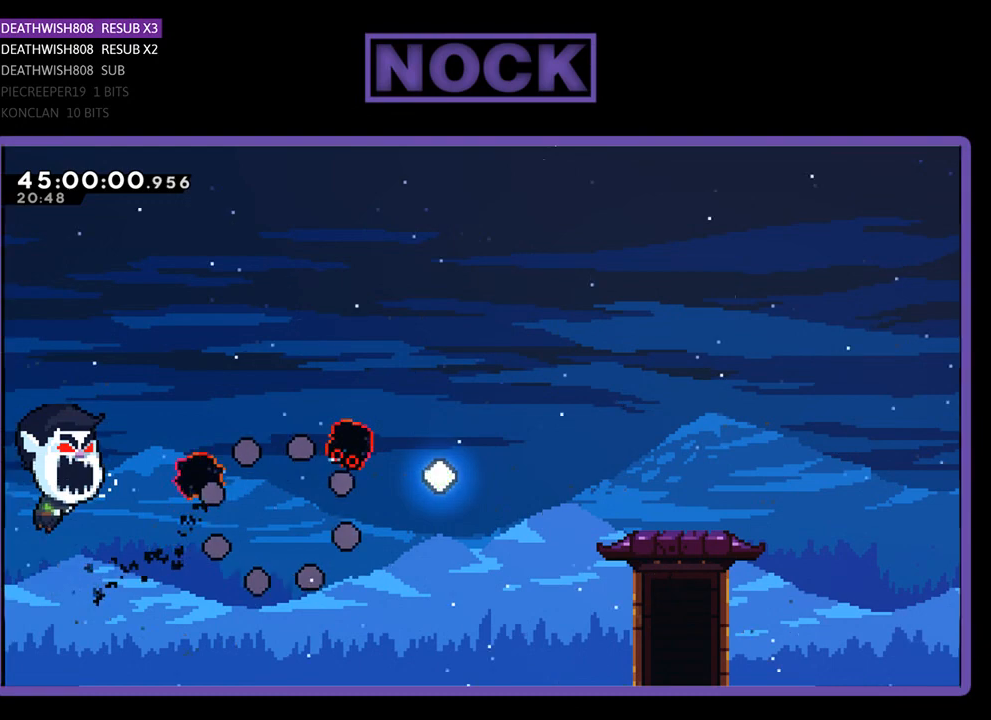
{"buttons": [], "events": []}
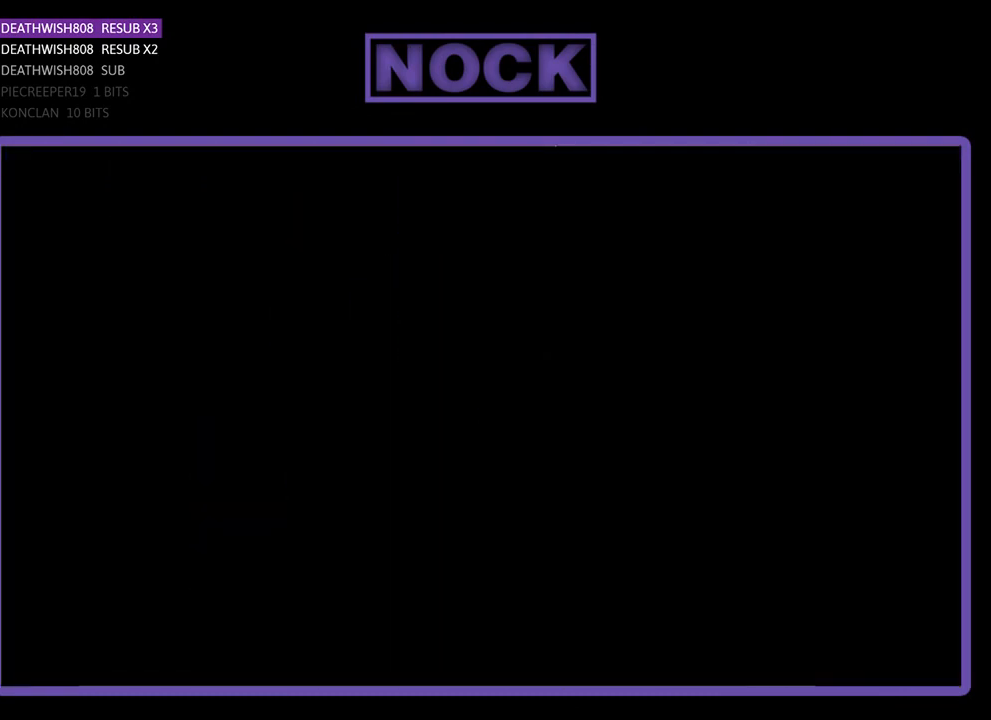
{"buttons": ["R2", "DPAD_RIGHT"], "events": [[167, "R2", "down"], [200, "DPAD_RIGHT", "down"]]}
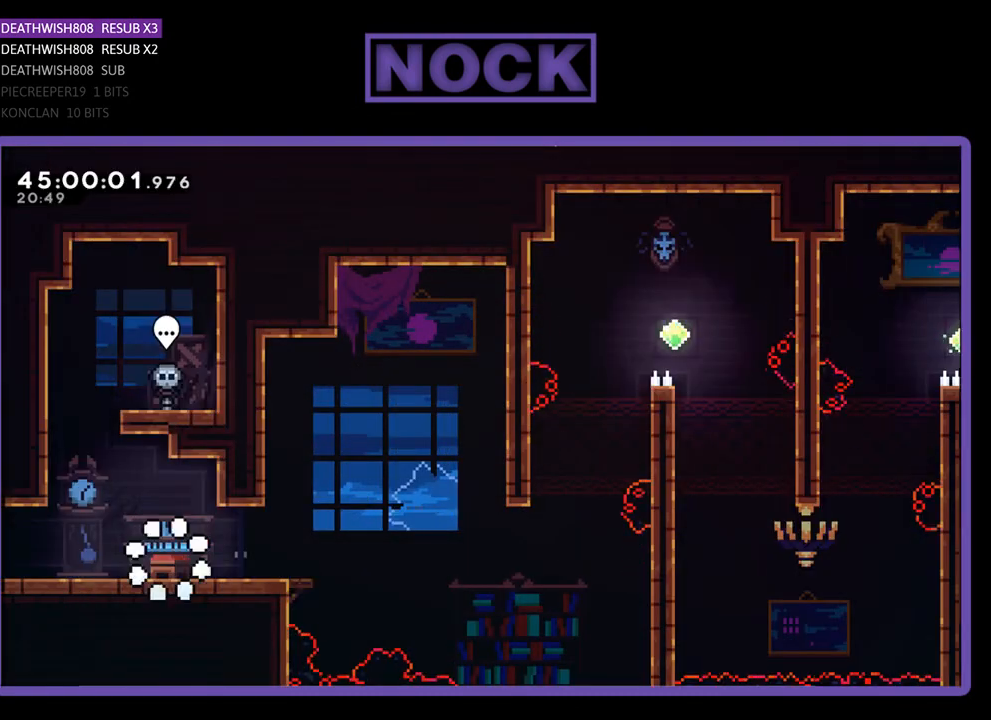
{"buttons": ["R2", "DPAD_RIGHT"], "events": []}